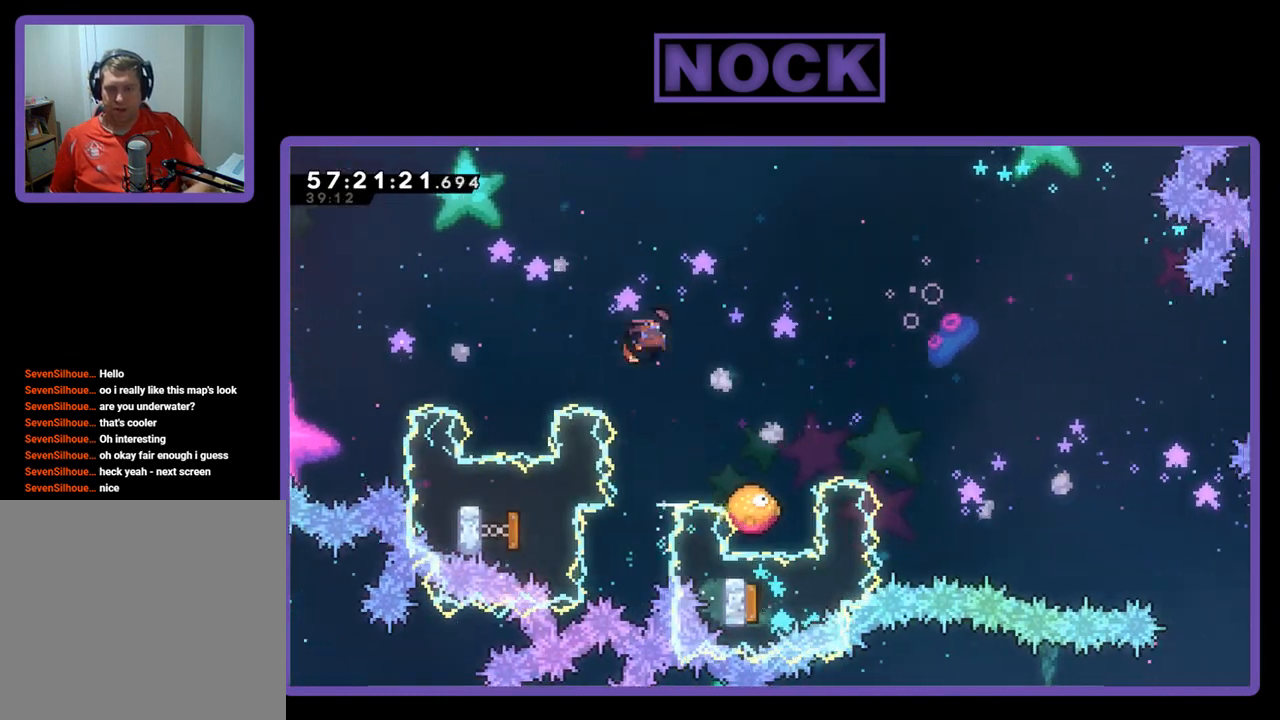
Gameplay with a controller (PlayStation layout); each line is a JSON object with the inputs held at the frame after it. "events" lists button and stick changes between this image and that frame as [ms after this image, input, new state], when the widget could be followed in between. Not read: left_stick.
{"buttons": [], "right_stick": "center", "events": [[67, "CIRCLE", "up"], [100, "DPAD_RIGHT", "up"], [167, "DPAD_UP", "up"]]}
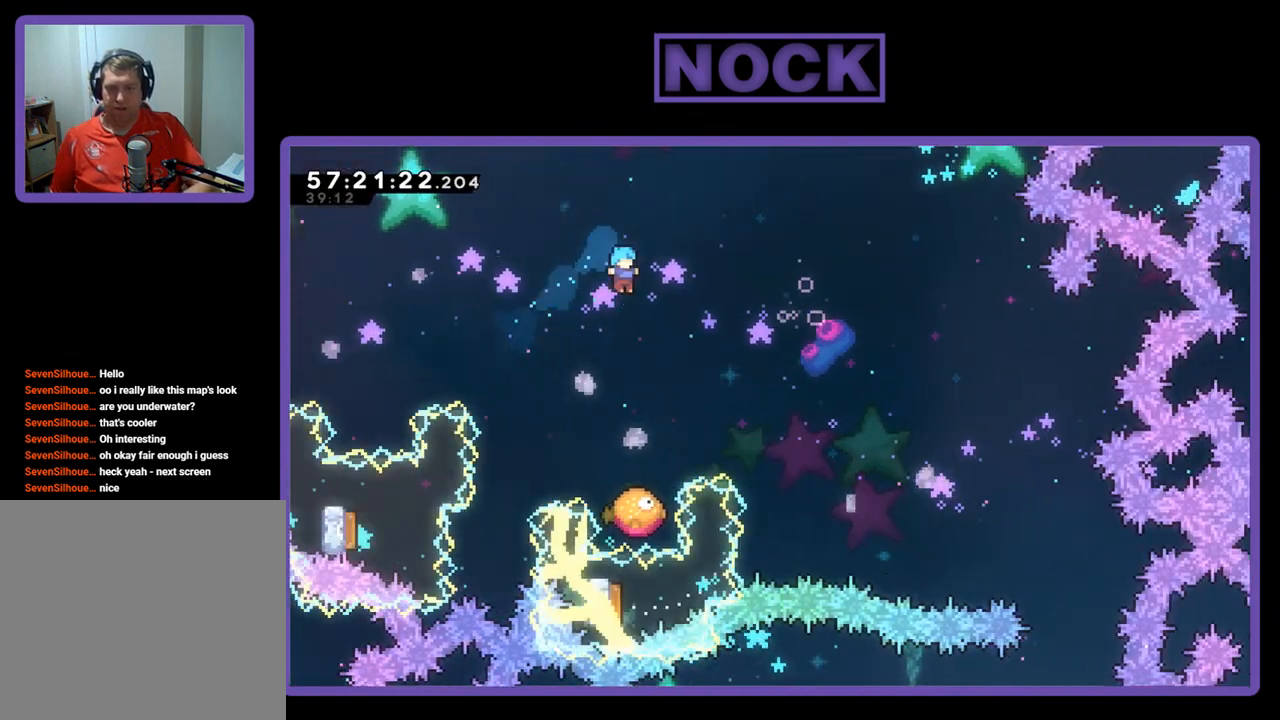
{"buttons": ["DPAD_UP"], "right_stick": "center", "events": [[33, "DPAD_RIGHT", "down"], [100, "DPAD_RIGHT", "up"], [500, "DPAD_UP", "down"]]}
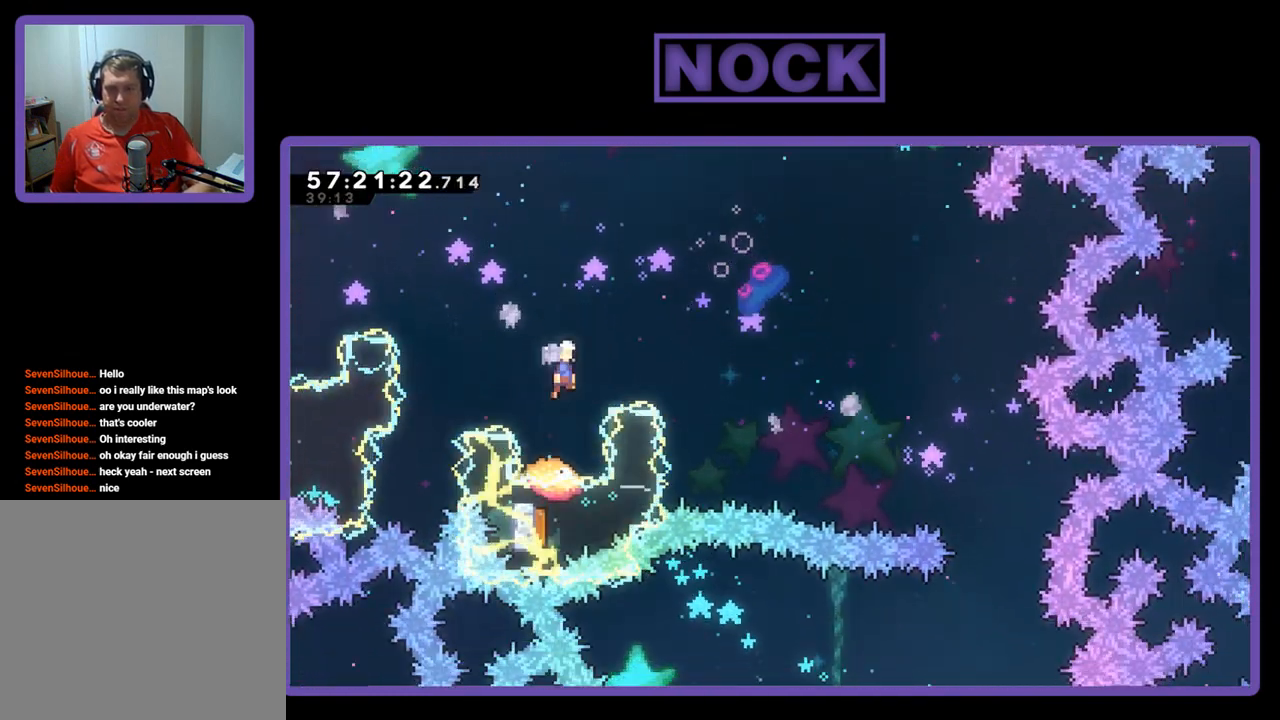
{"buttons": ["DPAD_UP", "DPAD_RIGHT"], "right_stick": "center", "events": [[33, "CROSS", "down"], [67, "DPAD_RIGHT", "down"], [467, "CROSS", "up"]]}
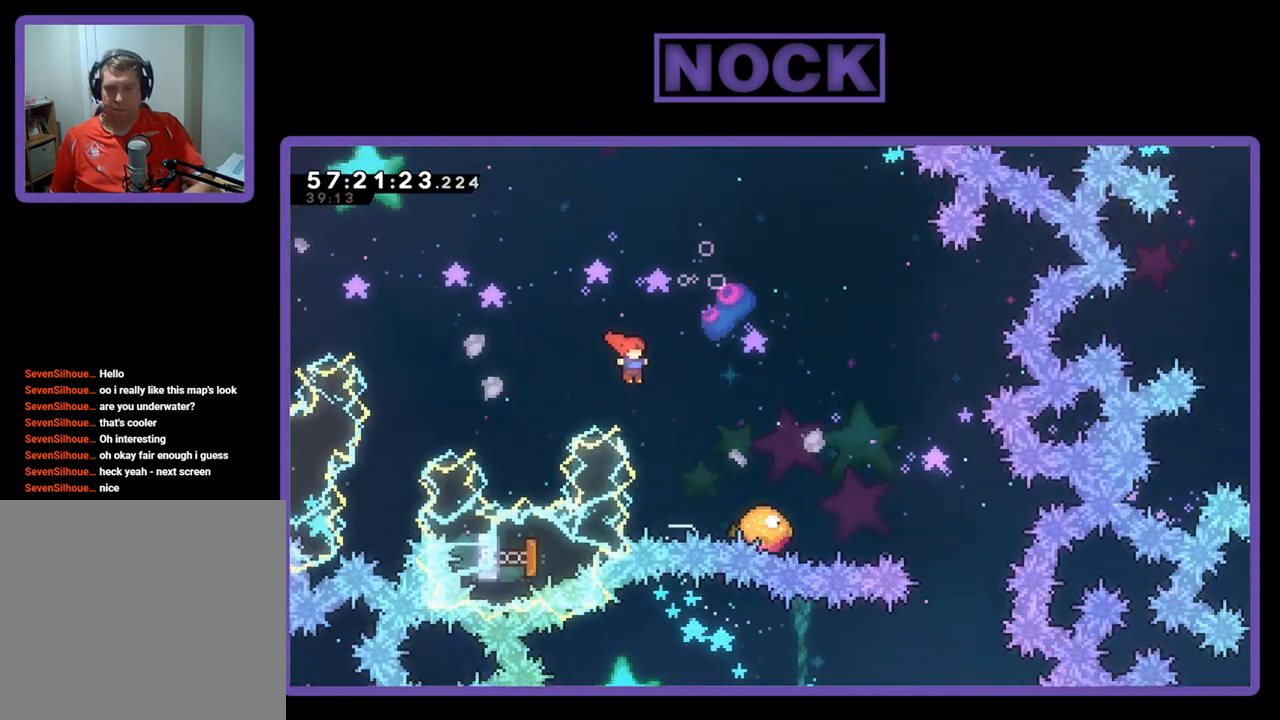
{"buttons": [], "right_stick": "center", "events": [[100, "CIRCLE", "down"], [267, "CIRCLE", "up"], [433, "DPAD_RIGHT", "up"], [433, "DPAD_UP", "up"]]}
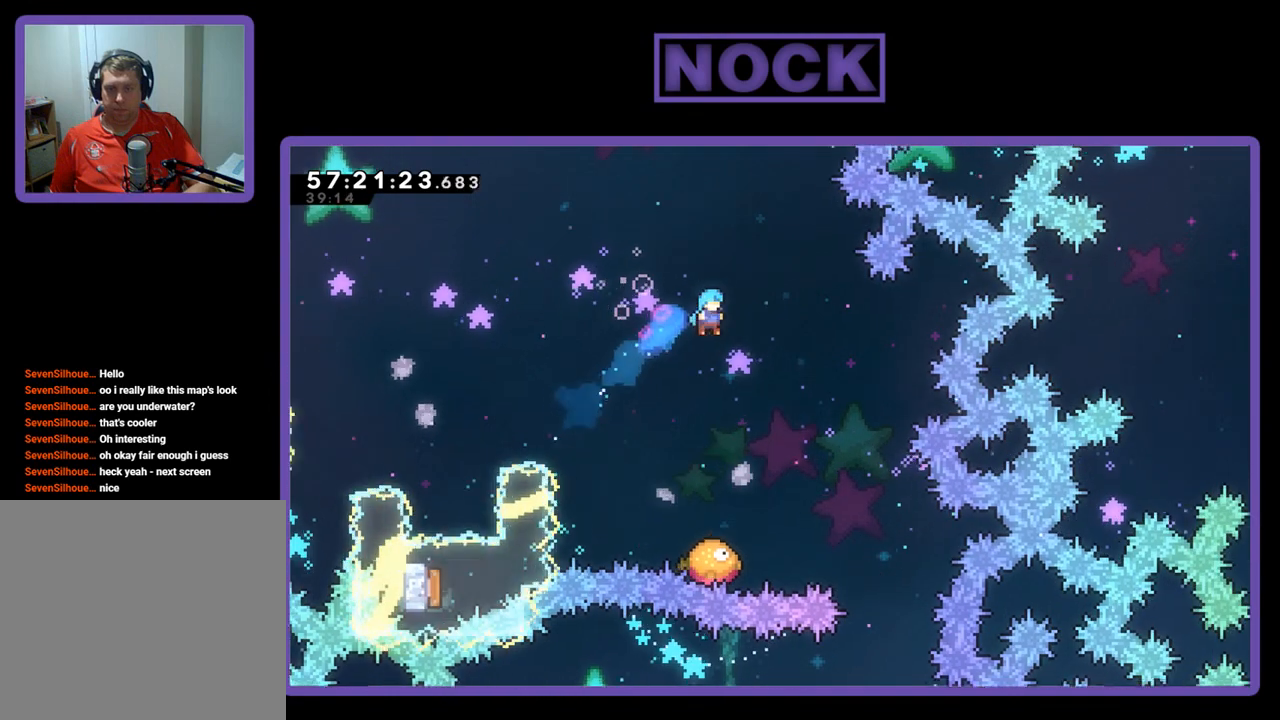
{"buttons": ["DPAD_RIGHT"], "right_stick": "center", "events": [[467, "DPAD_RIGHT", "down"]]}
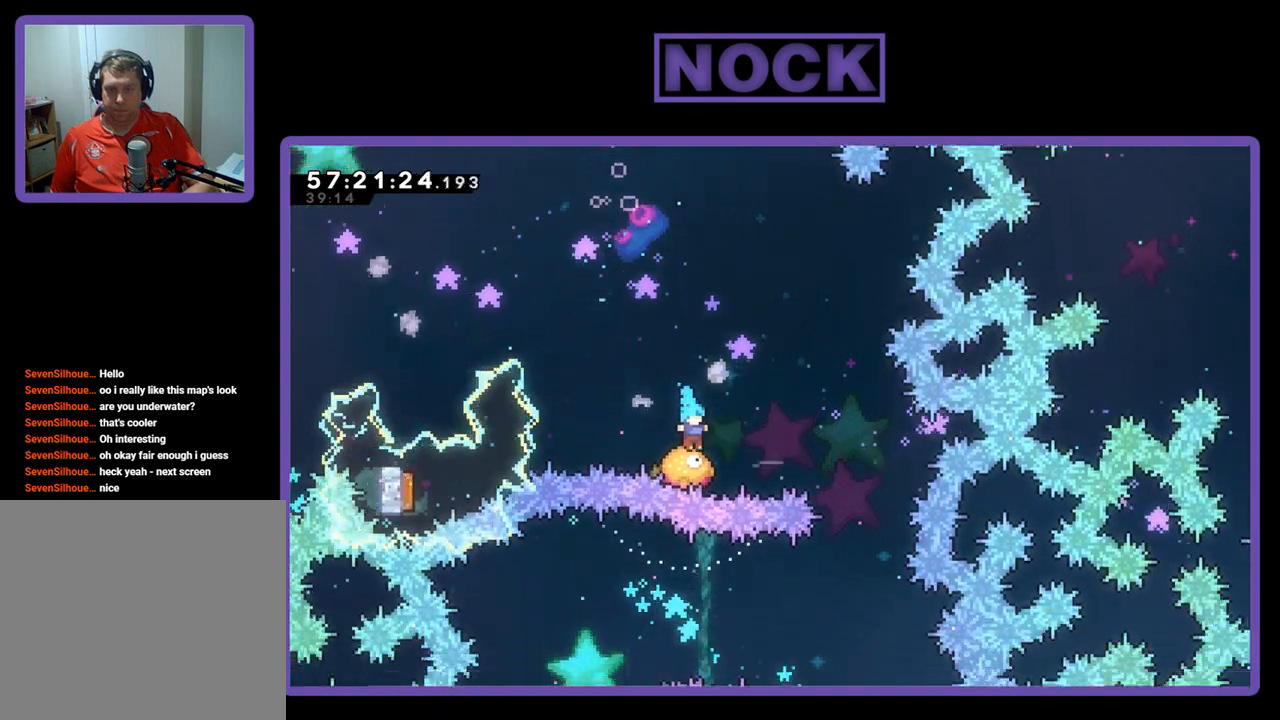
{"buttons": ["DPAD_UP", "DPAD_RIGHT"], "right_stick": "center", "events": [[33, "CROSS", "down"], [33, "DPAD_UP", "down"], [467, "CROSS", "up"]]}
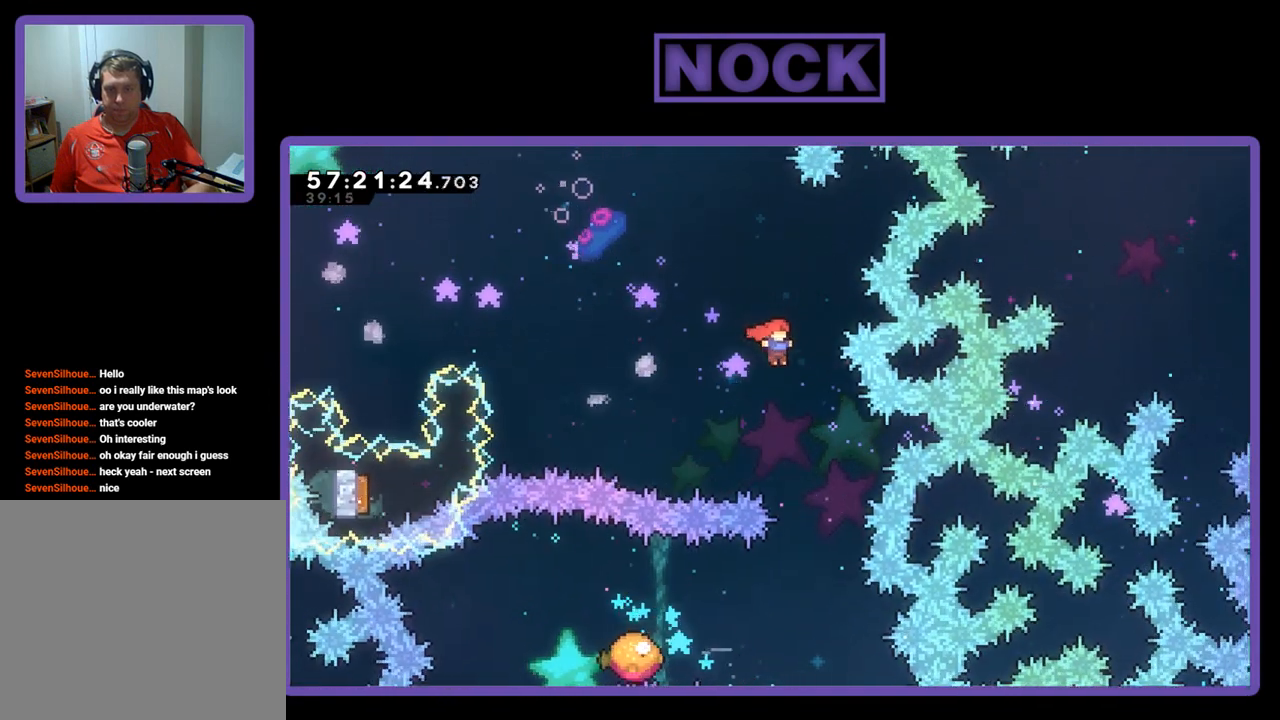
{"buttons": ["DPAD_LEFT"], "right_stick": "center", "events": [[33, "DPAD_UP", "up"], [133, "DPAD_RIGHT", "up"], [500, "DPAD_LEFT", "down"]]}
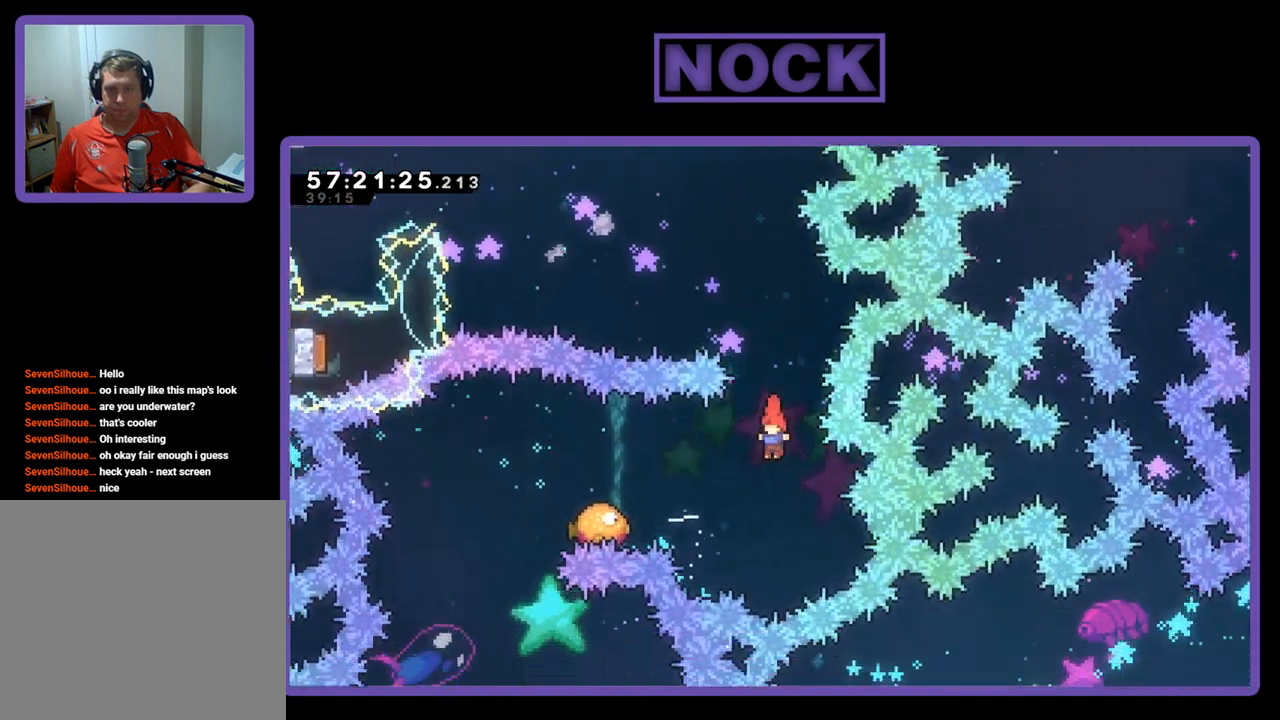
{"buttons": [], "right_stick": "center", "events": [[33, "DPAD_UP", "down"], [200, "CIRCLE", "down"], [400, "CIRCLE", "up"], [400, "DPAD_UP", "up"], [500, "DPAD_LEFT", "up"]]}
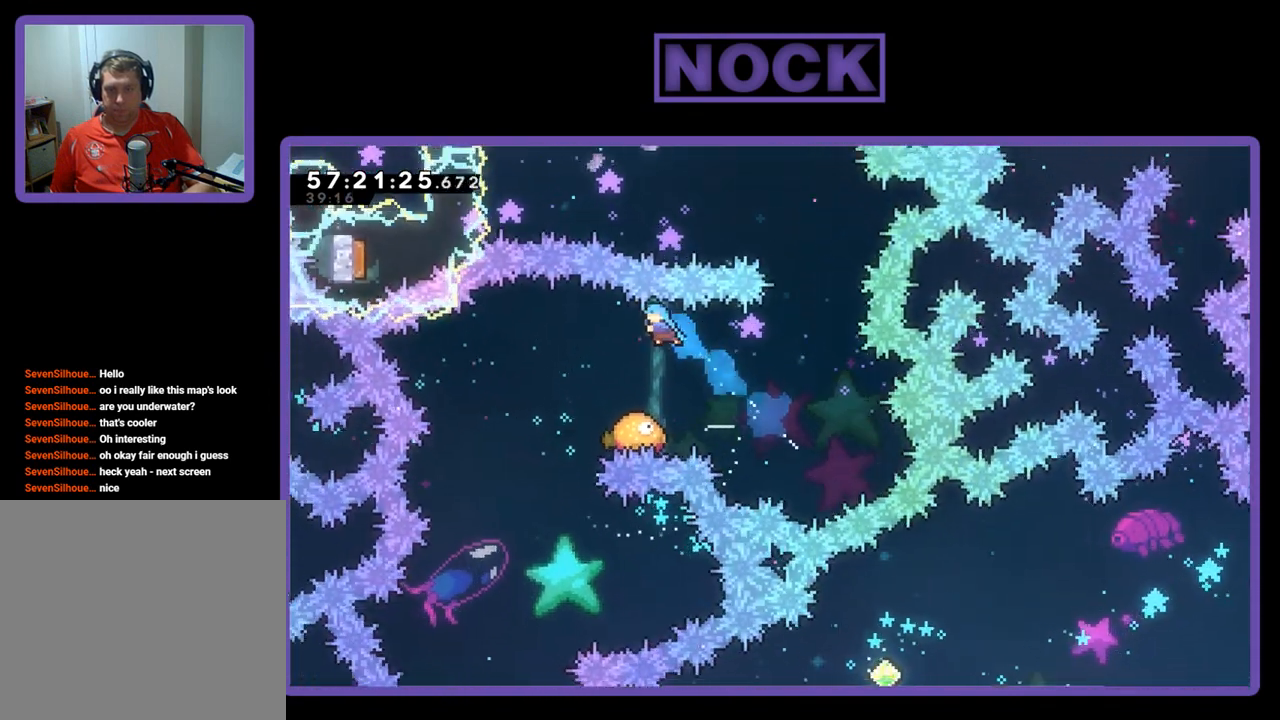
{"buttons": ["DPAD_LEFT"], "right_stick": "center", "events": [[167, "DPAD_LEFT", "down"]]}
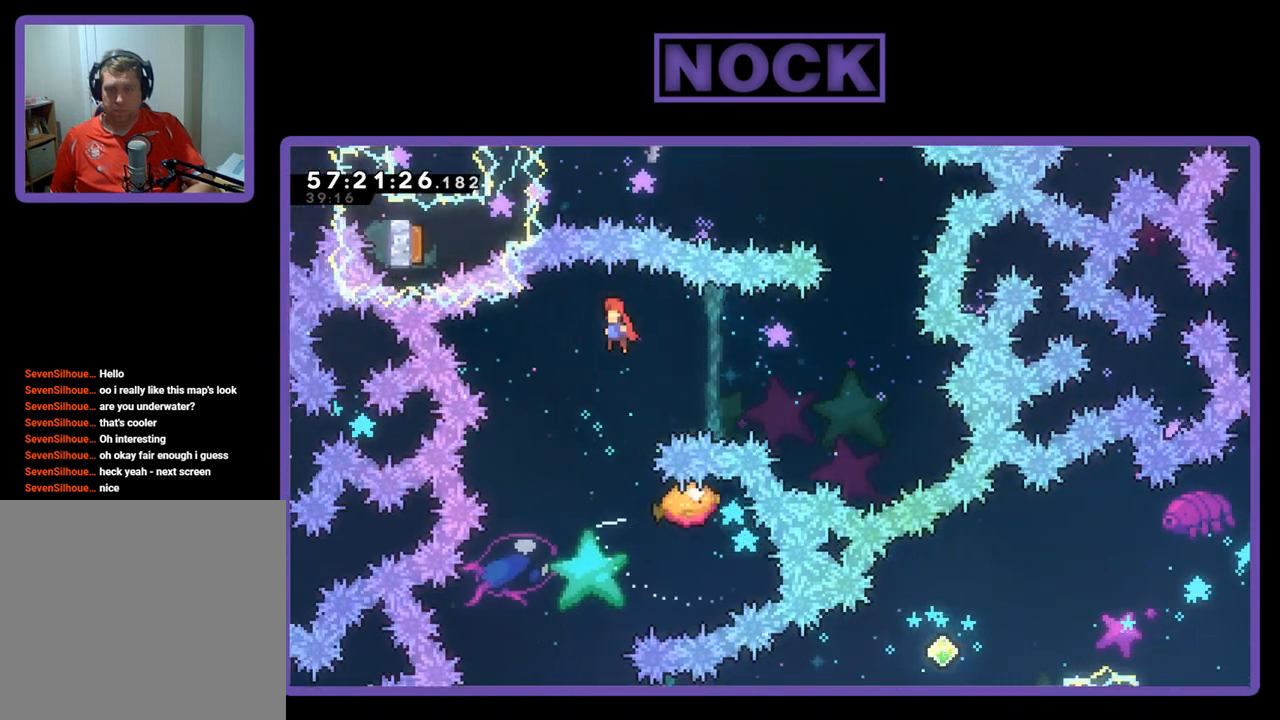
{"buttons": [], "right_stick": "center", "events": [[100, "DPAD_LEFT", "up"]]}
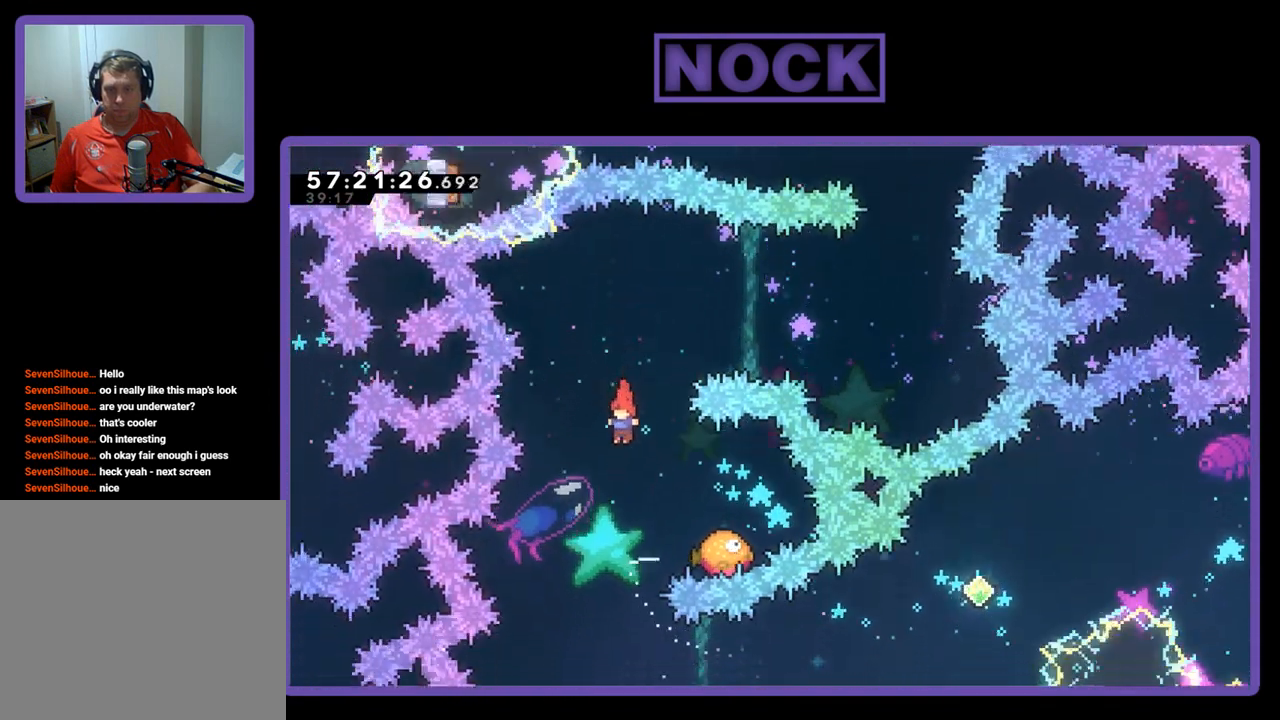
{"buttons": ["CIRCLE", "DPAD_UP", "DPAD_RIGHT"], "right_stick": "center", "events": [[333, "DPAD_RIGHT", "down"], [333, "DPAD_UP", "down"], [367, "CIRCLE", "down"]]}
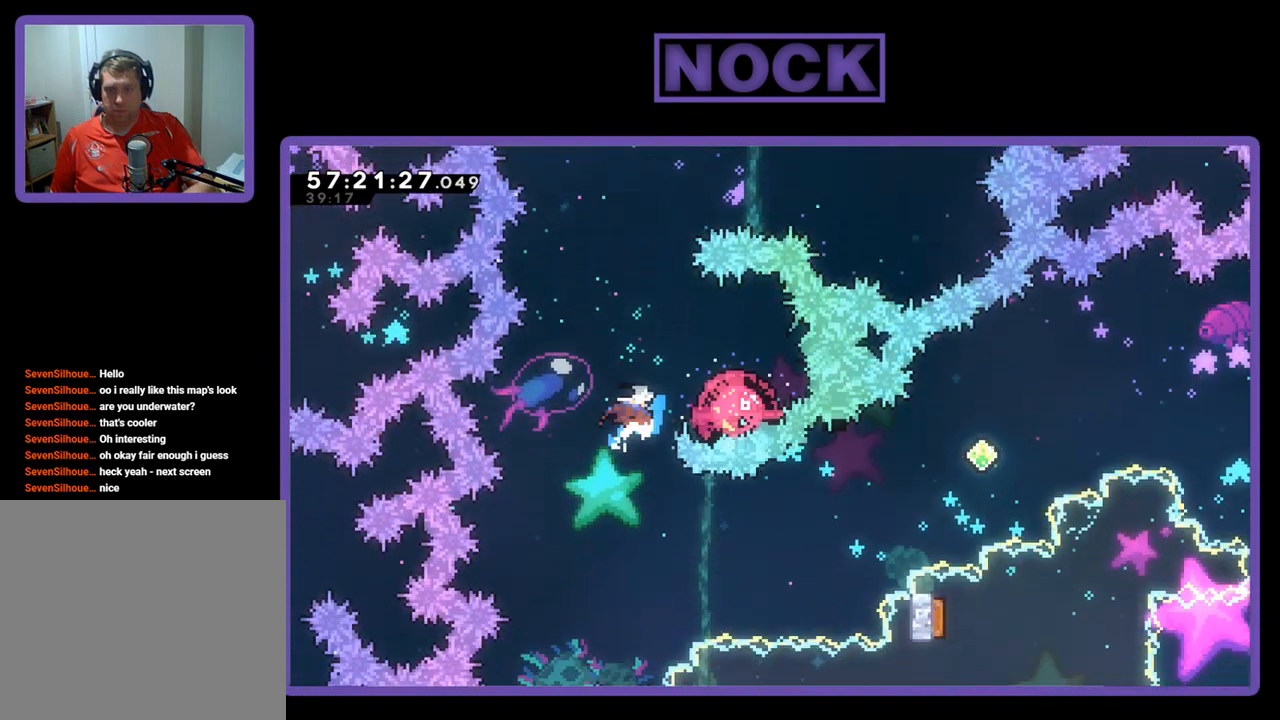
{"buttons": [], "right_stick": "center", "events": [[33, "DPAD_RIGHT", "up"], [100, "CIRCLE", "up"], [133, "DPAD_UP", "up"]]}
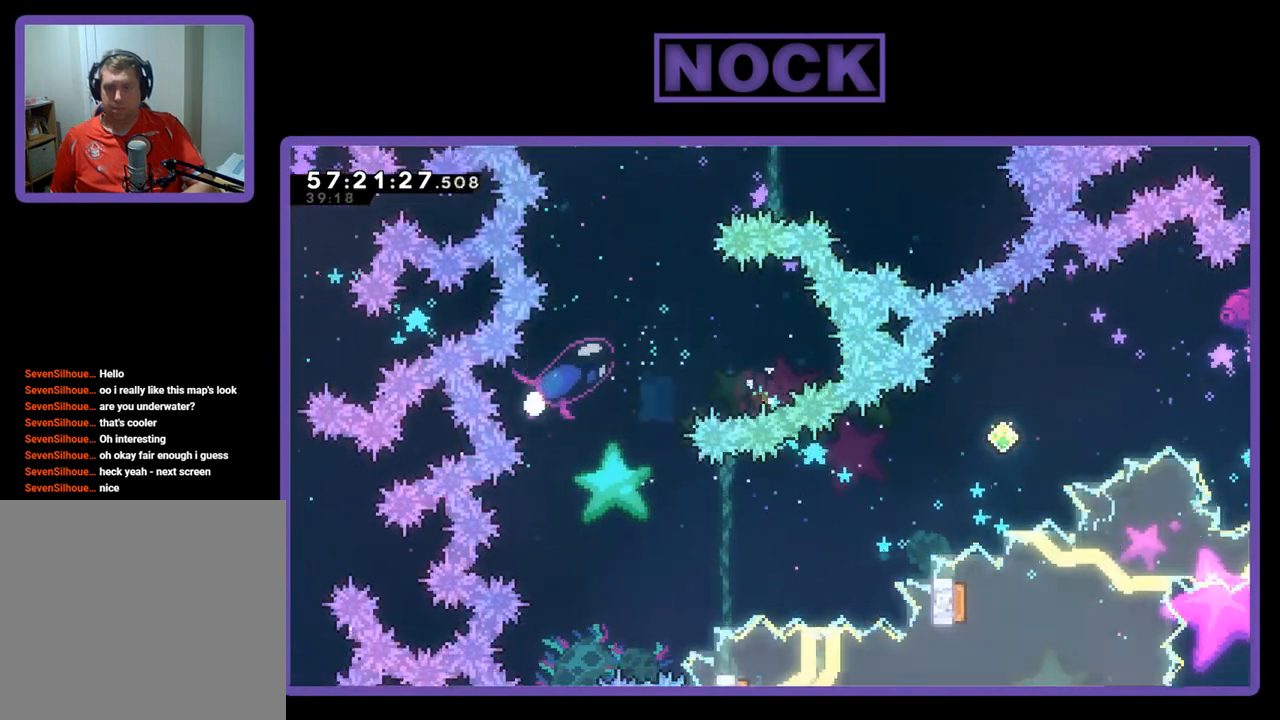
{"buttons": [], "right_stick": "center", "events": []}
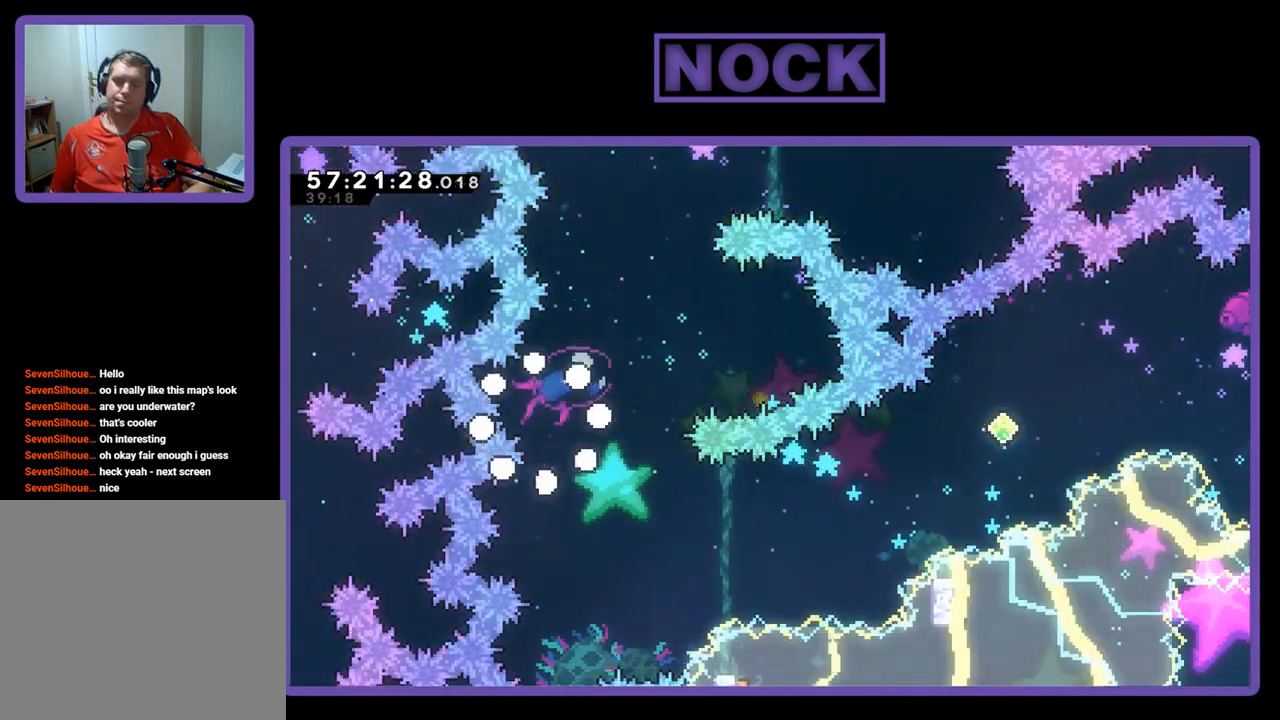
{"buttons": [], "right_stick": "center", "events": []}
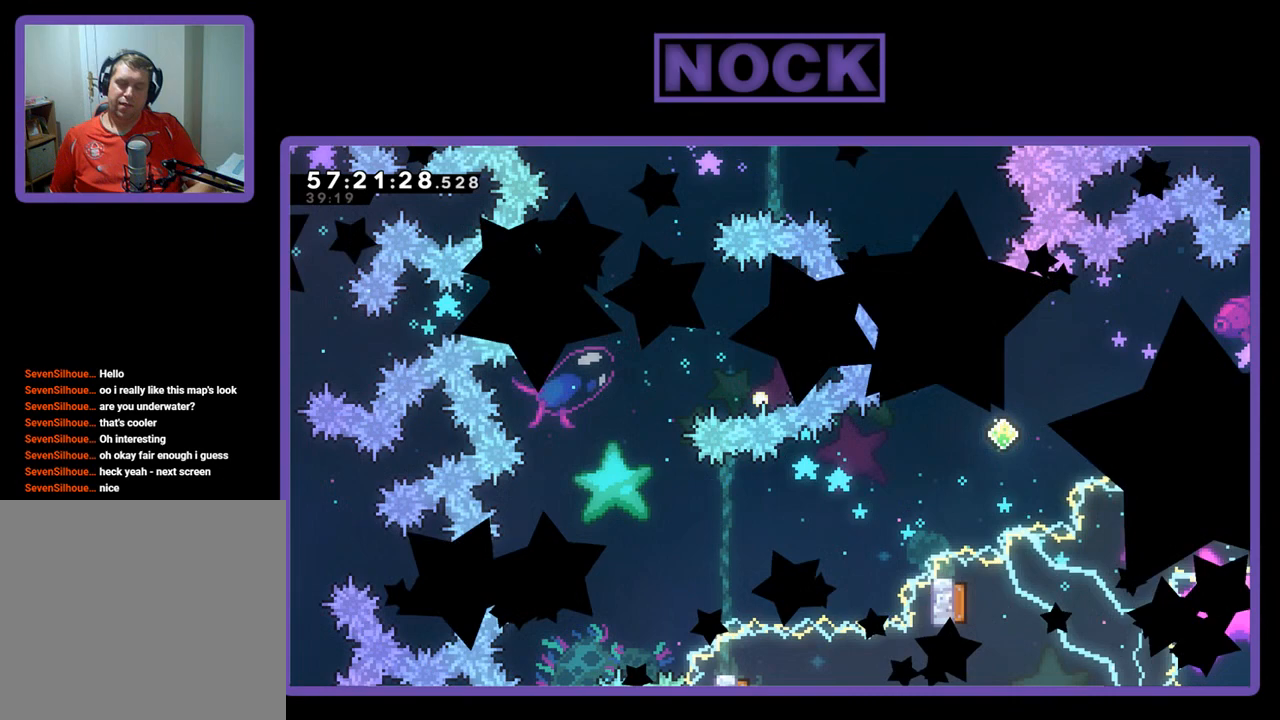
{"buttons": [], "right_stick": "center", "events": []}
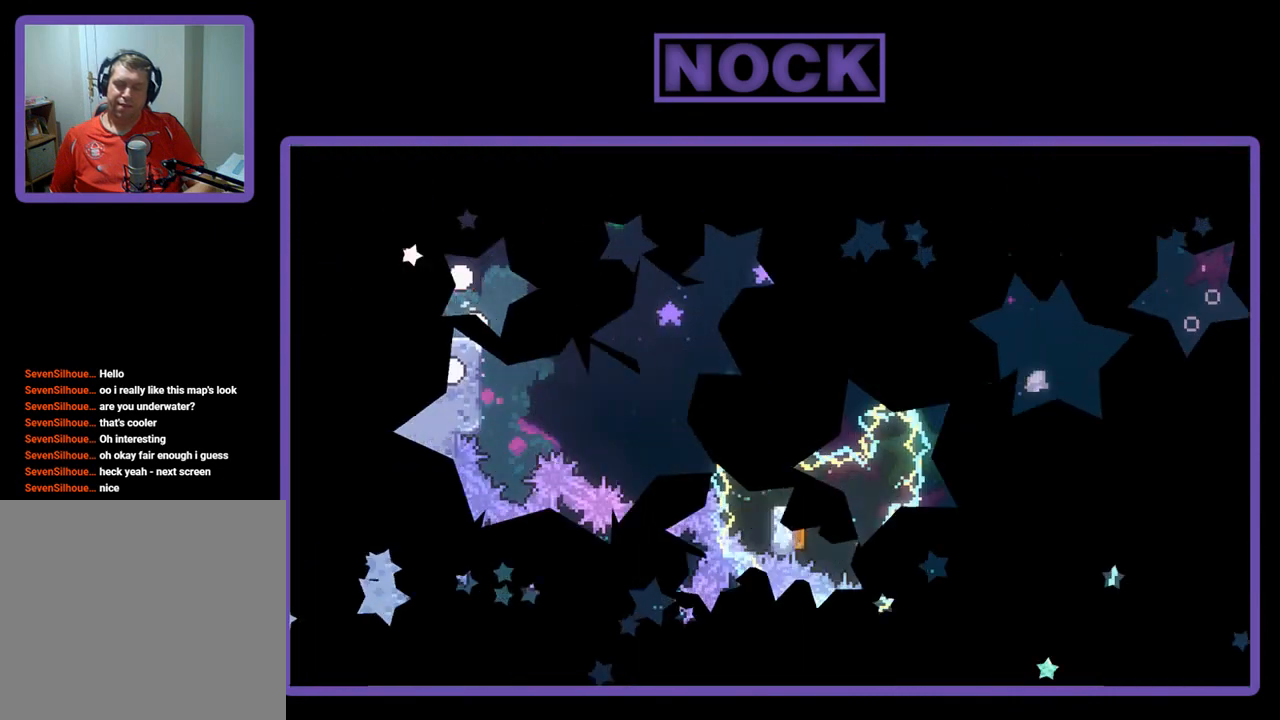
{"buttons": ["DPAD_RIGHT"], "right_stick": "center", "events": [[400, "DPAD_RIGHT", "down"]]}
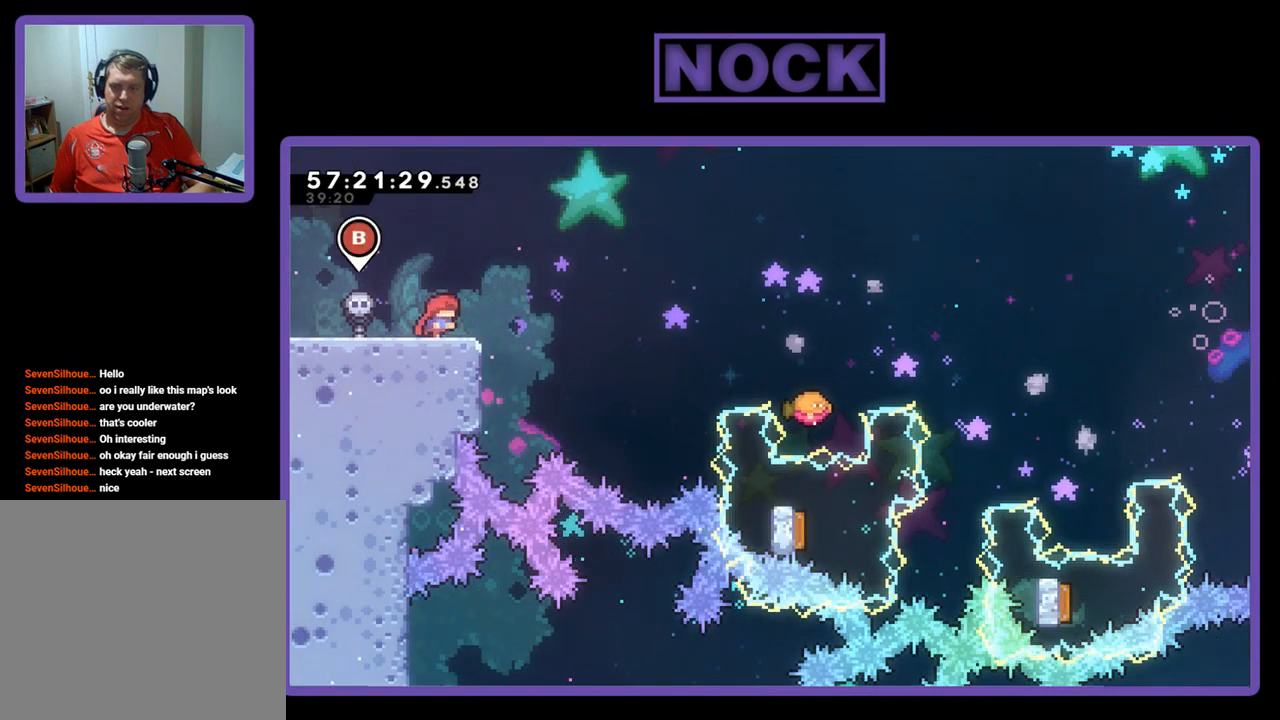
{"buttons": ["DPAD_UP", "DPAD_RIGHT"], "right_stick": "center", "events": [[100, "CROSS", "down"], [133, "DPAD_UP", "down"], [267, "CROSS", "up"]]}
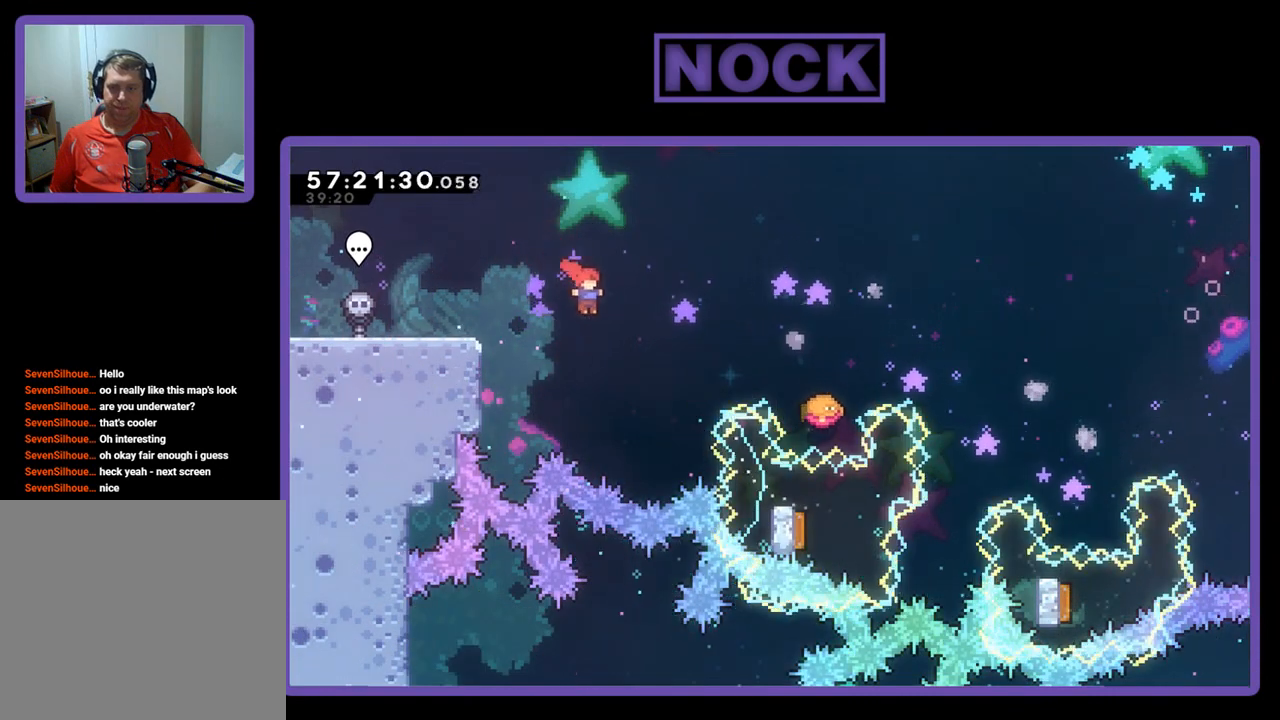
{"buttons": ["CIRCLE", "DPAD_UP", "DPAD_RIGHT"], "right_stick": "center", "events": [[200, "CIRCLE", "down"]]}
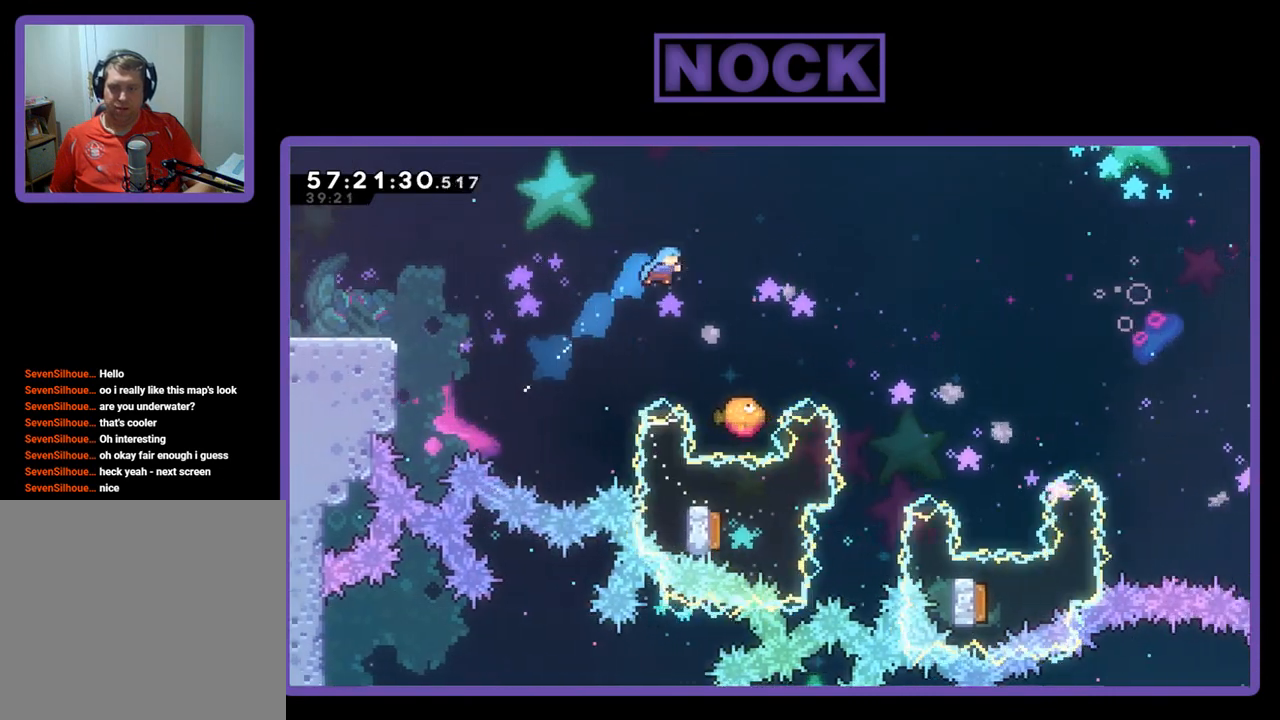
{"buttons": ["CROSS", "DPAD_RIGHT"], "right_stick": "center", "events": [[67, "CIRCLE", "up"], [167, "DPAD_UP", "up"], [200, "DPAD_RIGHT", "up"], [367, "DPAD_RIGHT", "down"], [500, "CROSS", "down"]]}
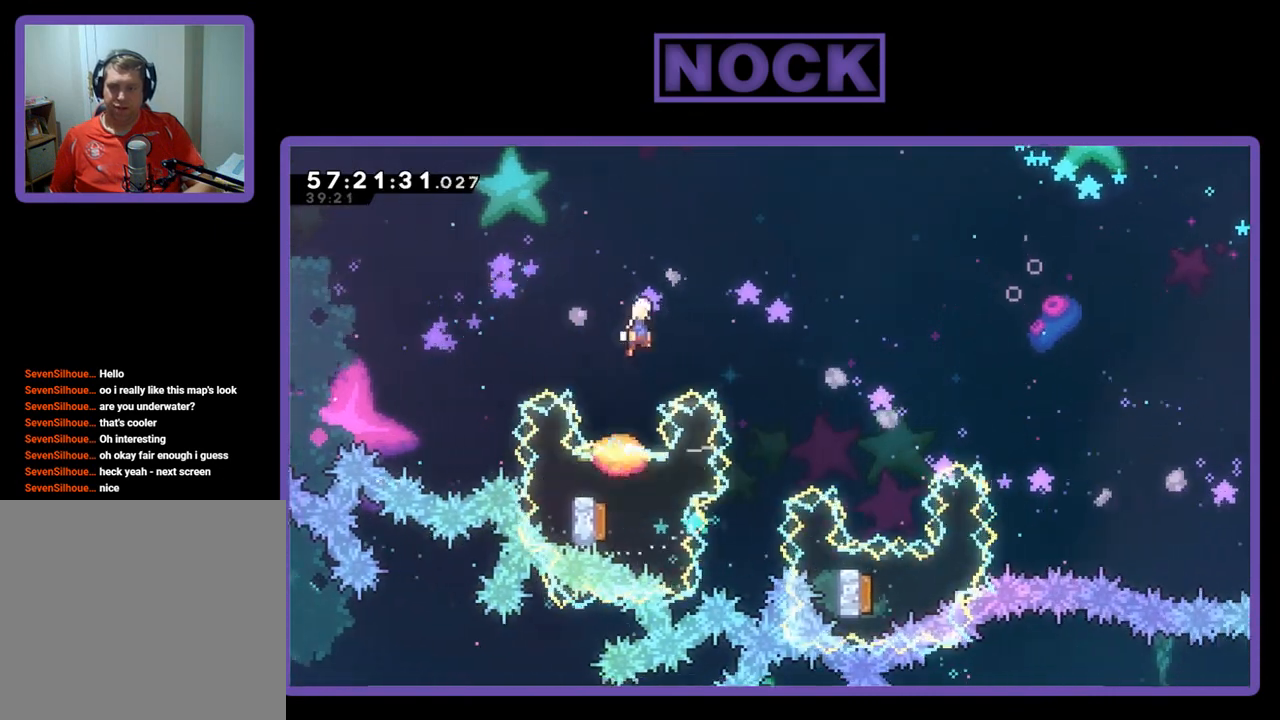
{"buttons": ["DPAD_UP", "DPAD_RIGHT"], "right_stick": "center", "events": [[200, "DPAD_UP", "down"], [333, "CROSS", "up"]]}
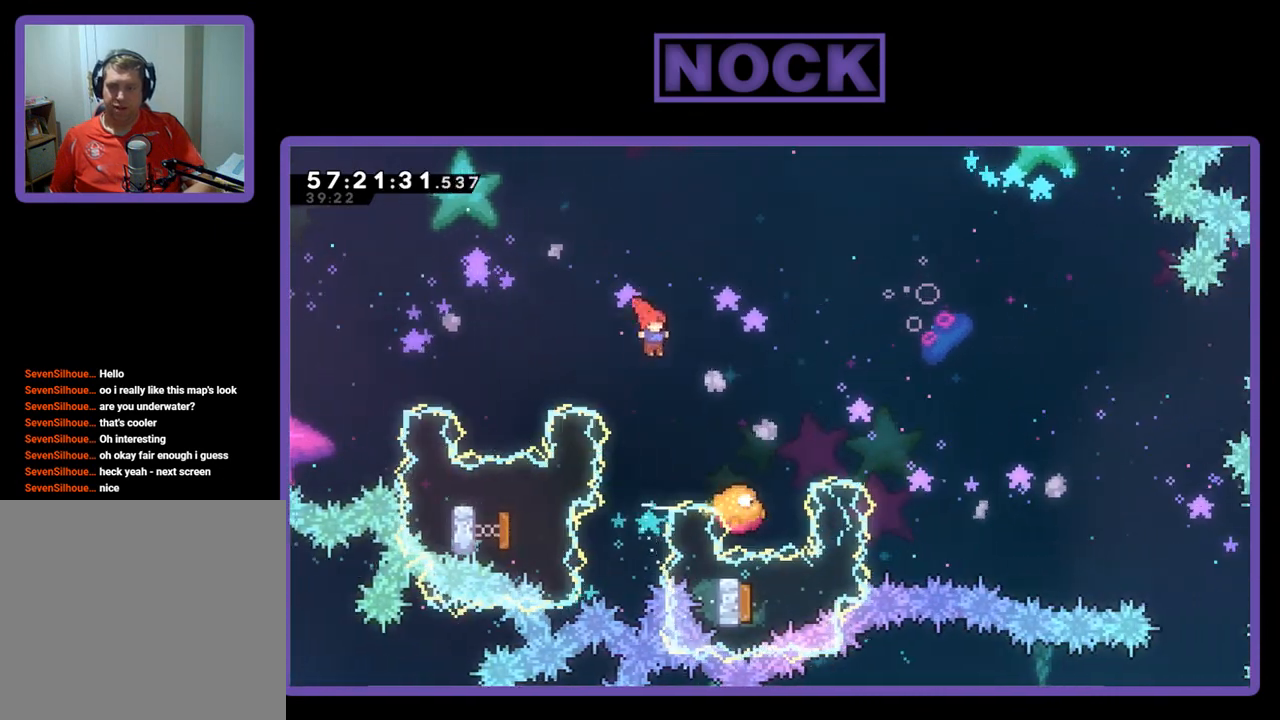
{"buttons": [], "right_stick": "center", "events": [[33, "CIRCLE", "down"], [167, "CIRCLE", "up"], [200, "DPAD_RIGHT", "up"], [233, "DPAD_UP", "up"]]}
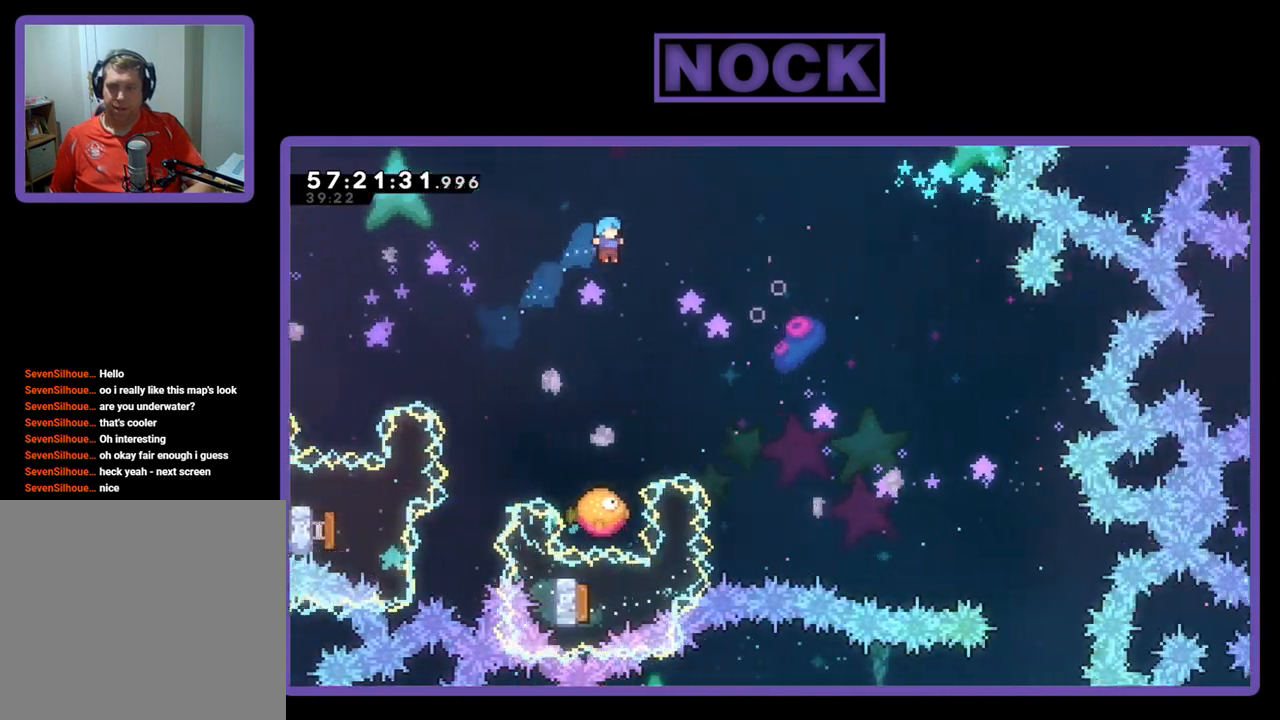
{"buttons": ["DPAD_UP", "DPAD_RIGHT"], "right_stick": "center", "events": [[467, "DPAD_UP", "down"], [500, "DPAD_RIGHT", "down"]]}
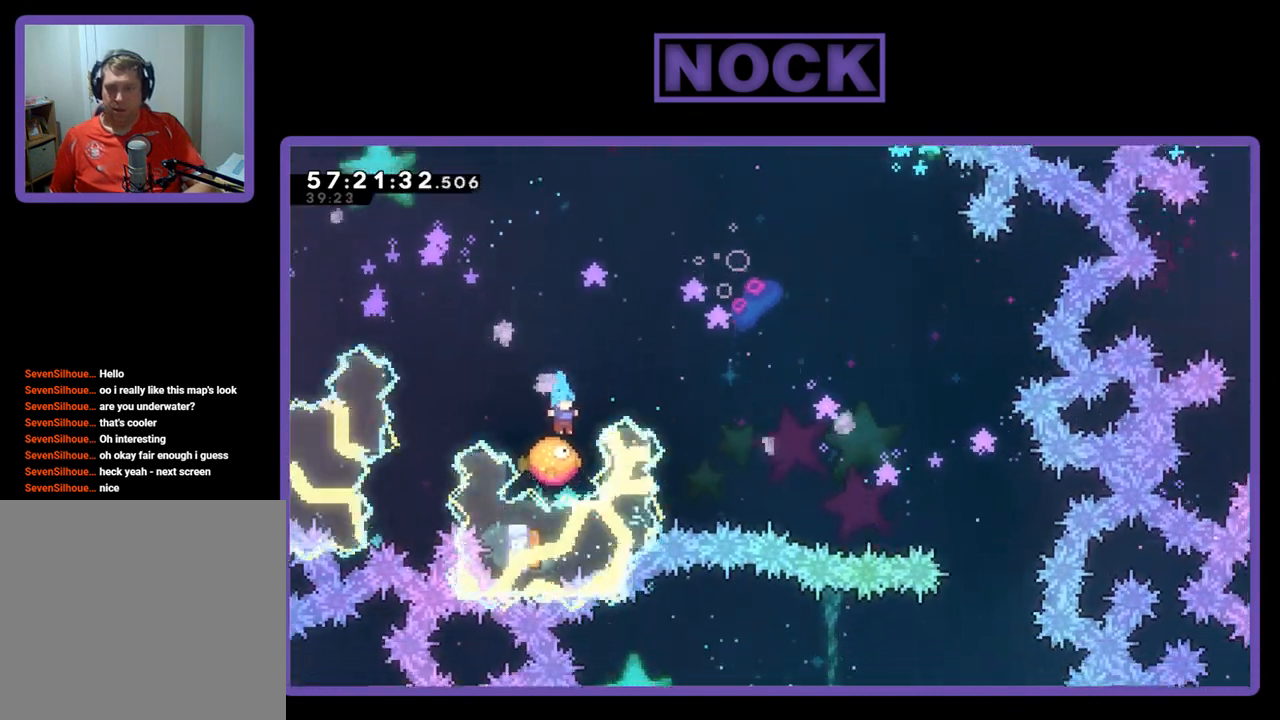
{"buttons": ["DPAD_UP", "DPAD_RIGHT"], "right_stick": "center", "events": [[100, "CROSS", "down"], [500, "CROSS", "up"]]}
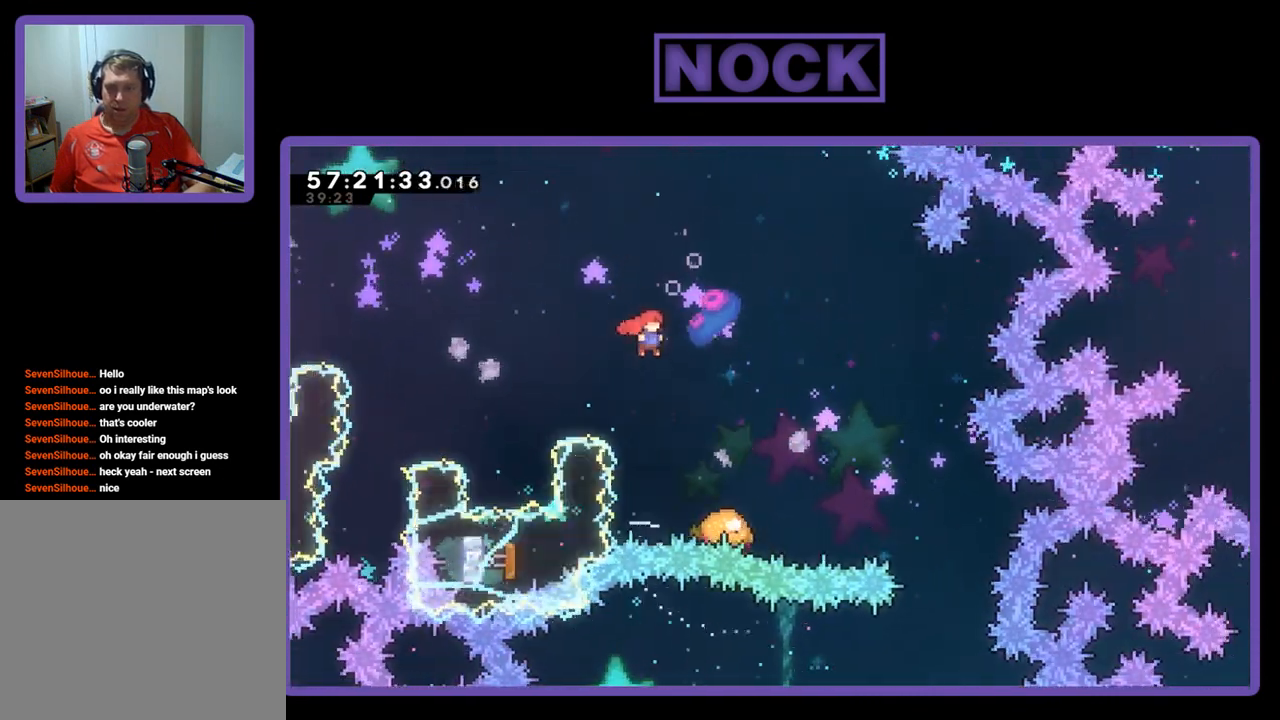
{"buttons": [], "right_stick": "center", "events": [[200, "CIRCLE", "down"], [333, "DPAD_RIGHT", "up"], [367, "CIRCLE", "up"], [400, "DPAD_UP", "up"]]}
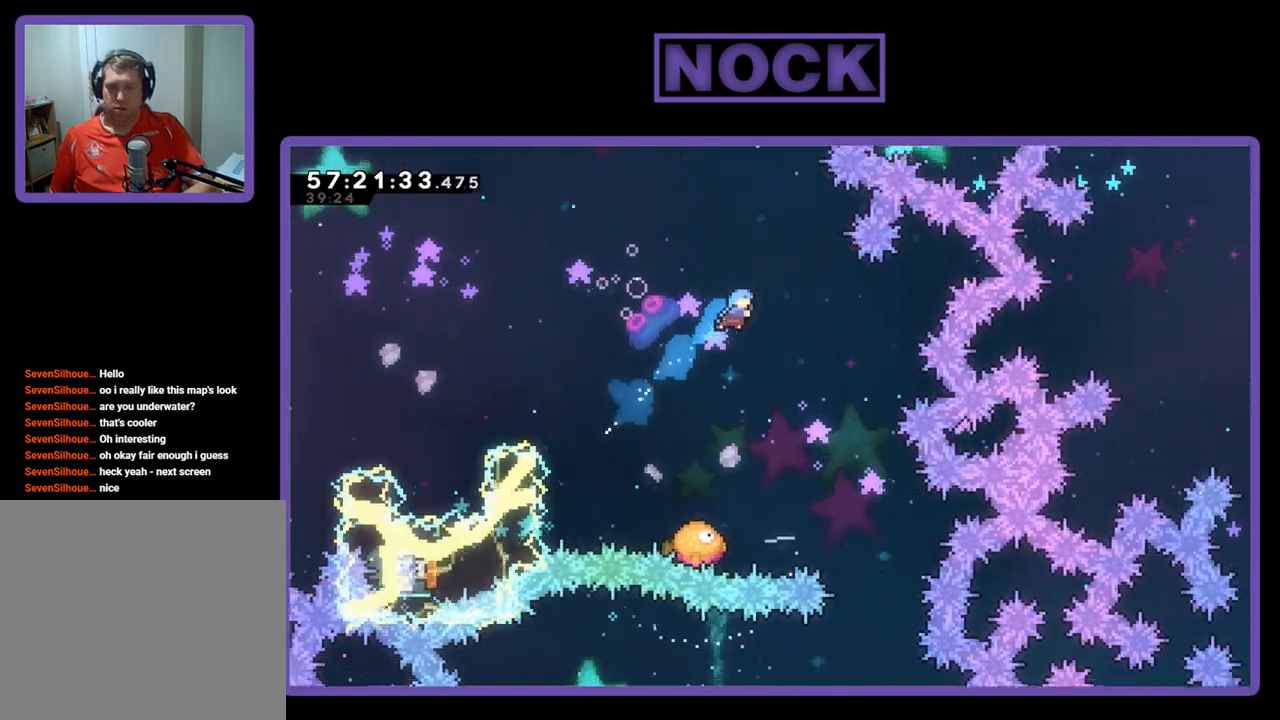
{"buttons": [], "right_stick": "center", "events": [[333, "DPAD_LEFT", "down"], [467, "DPAD_LEFT", "up"]]}
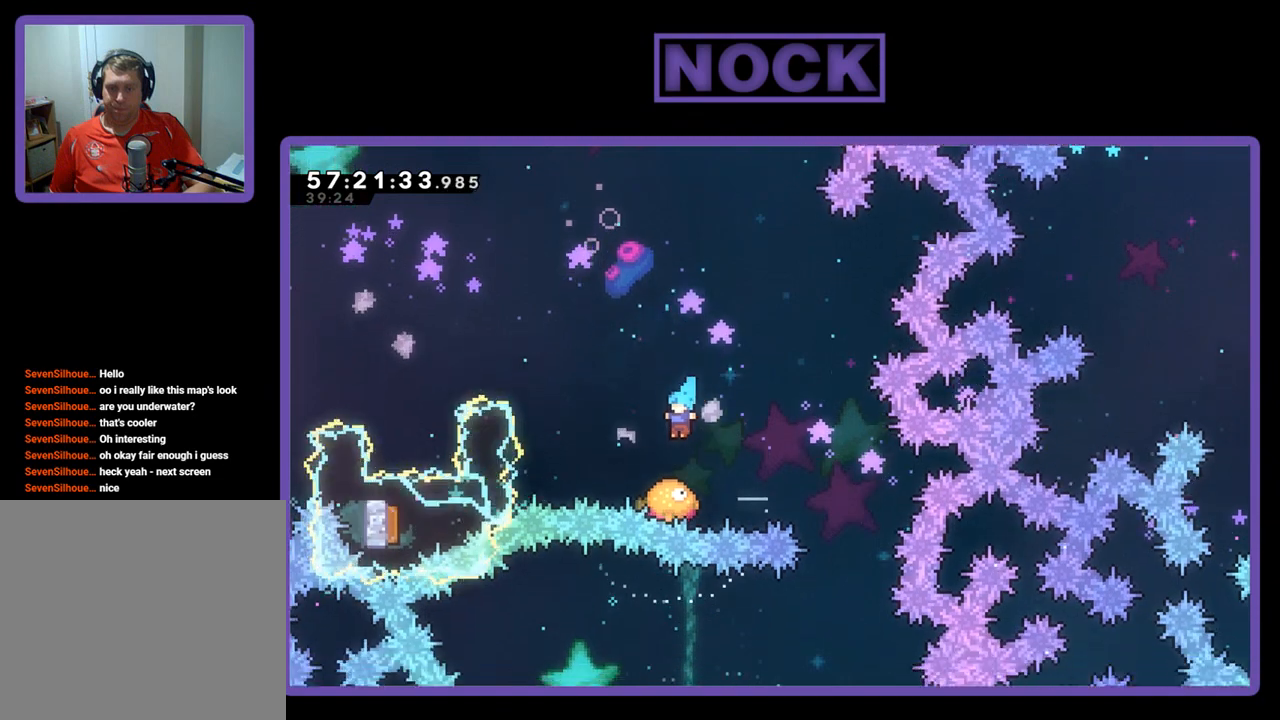
{"buttons": ["DPAD_UP", "DPAD_RIGHT"], "right_stick": "center", "events": [[100, "DPAD_RIGHT", "down"], [100, "DPAD_UP", "down"], [200, "CROSS", "down"], [467, "CROSS", "up"]]}
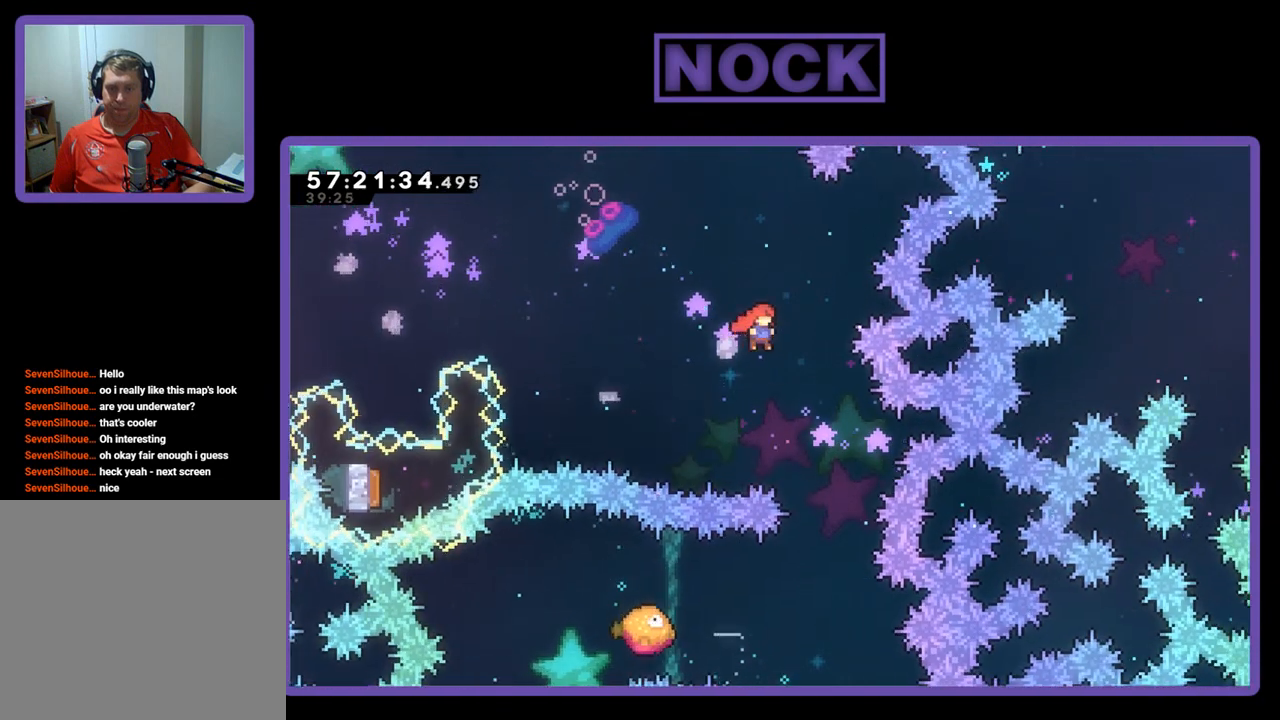
{"buttons": [], "right_stick": "center", "events": [[100, "DPAD_UP", "up"], [267, "DPAD_RIGHT", "up"]]}
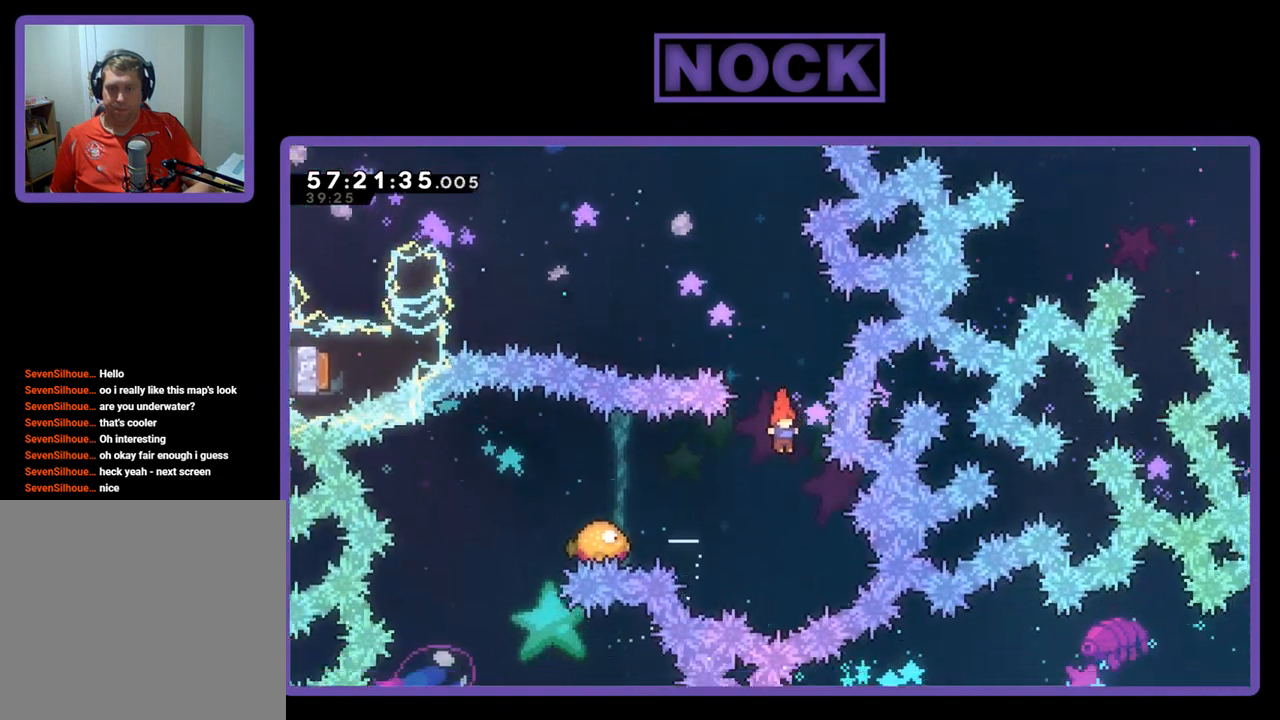
{"buttons": ["DPAD_LEFT"], "right_stick": "center", "events": [[33, "DPAD_LEFT", "down"], [67, "DPAD_UP", "down"], [233, "CIRCLE", "down"], [400, "CIRCLE", "up"], [433, "DPAD_UP", "up"]]}
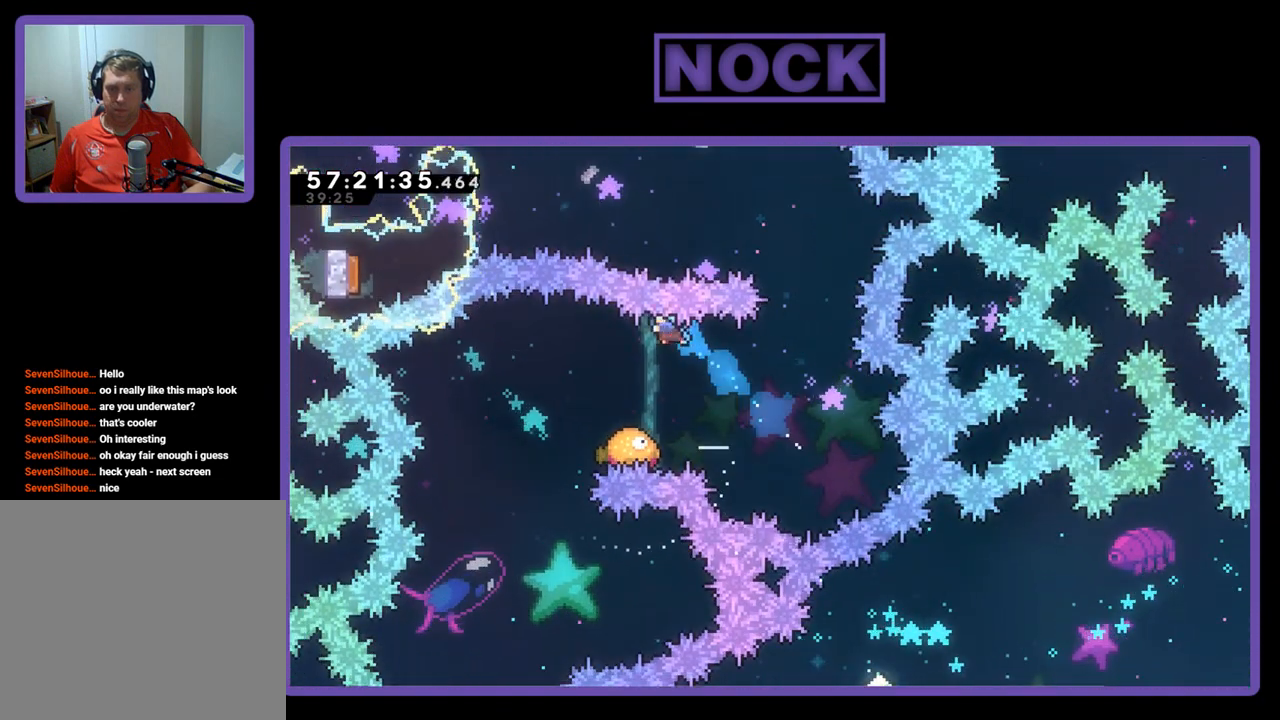
{"buttons": ["DPAD_LEFT"], "right_stick": "center", "events": [[167, "DPAD_LEFT", "up"], [333, "DPAD_LEFT", "down"]]}
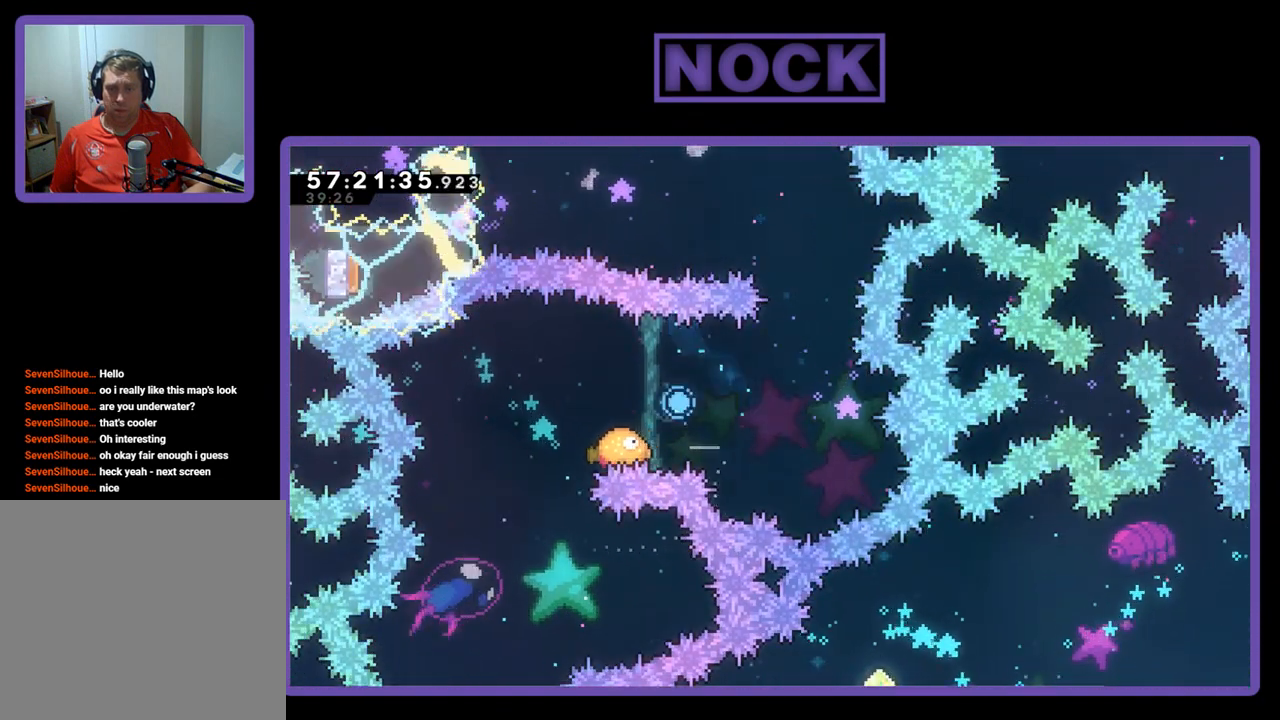
{"buttons": [], "right_stick": "center", "events": [[33, "DPAD_LEFT", "up"]]}